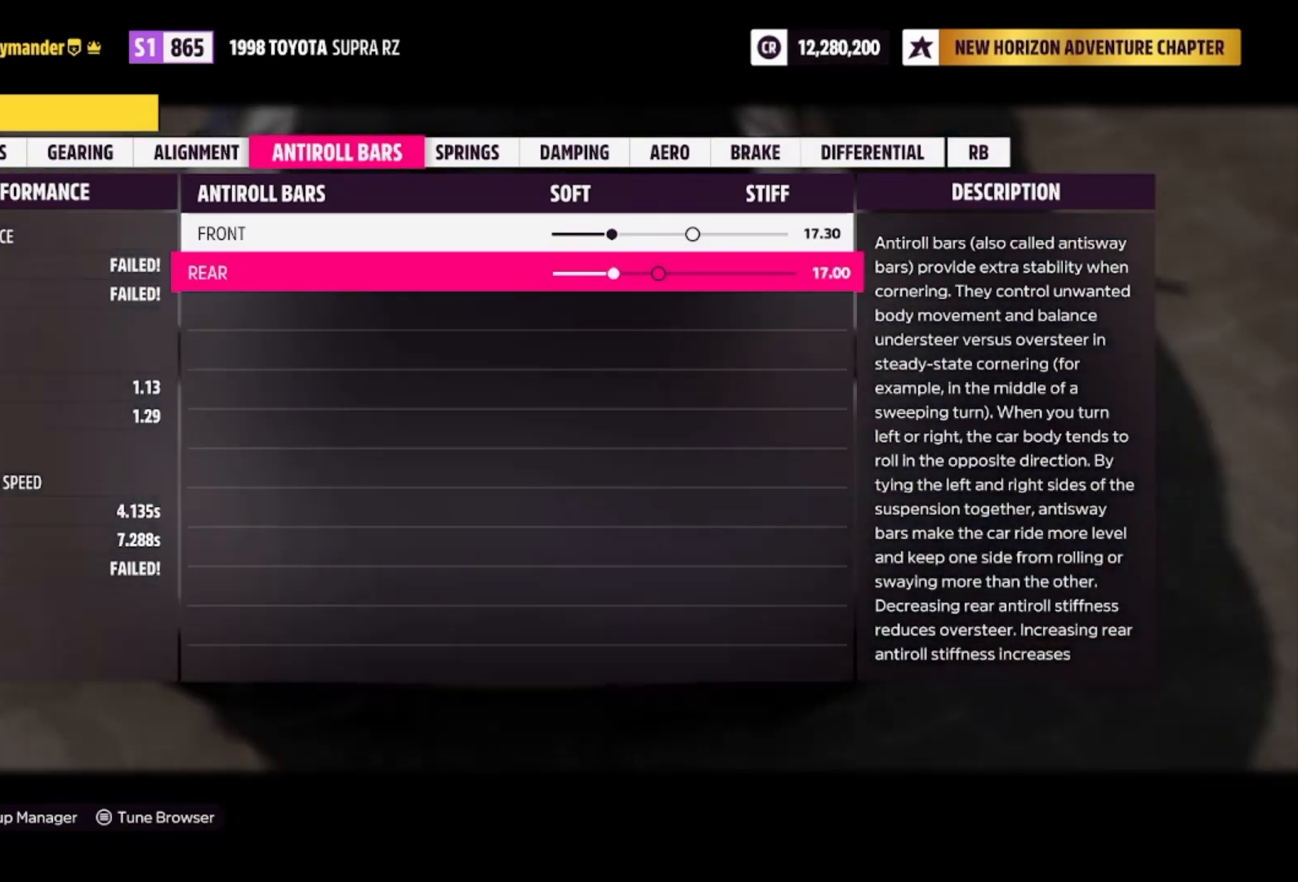
Gameplay with a controller (Xbox layout); each line is a JSON object with the inputs held at the frame after it. "events" lists button and stick changes between this image and that frame as [ms after this image, input, new state], when the widget could be followed in between.
{"buttons": [], "left_stick": "center", "right_stick": "center", "events": []}
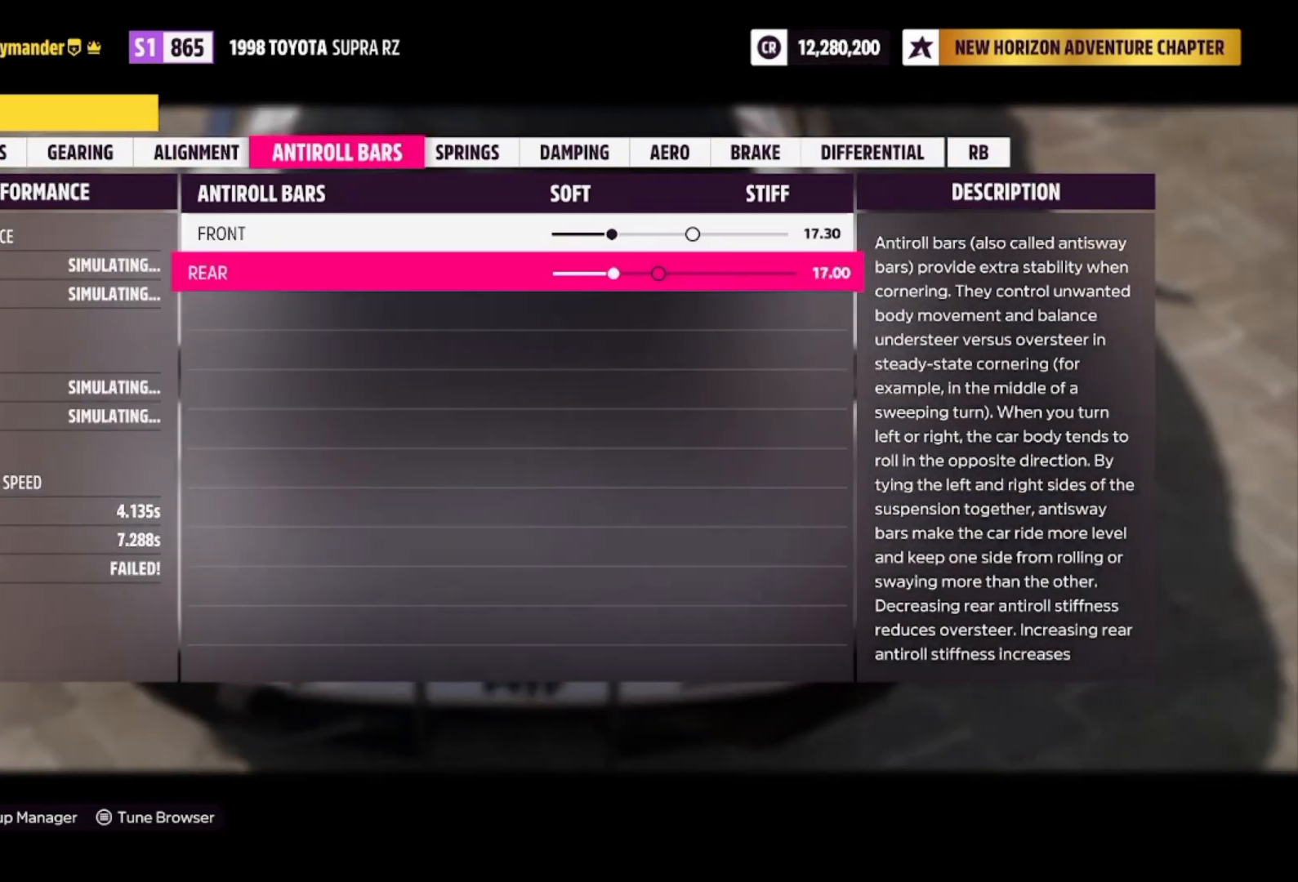
{"buttons": [], "left_stick": "right", "right_stick": "center", "events": [[133, "left_stick", "right"], [300, "left_stick", "center"], [500, "left_stick", "right"]]}
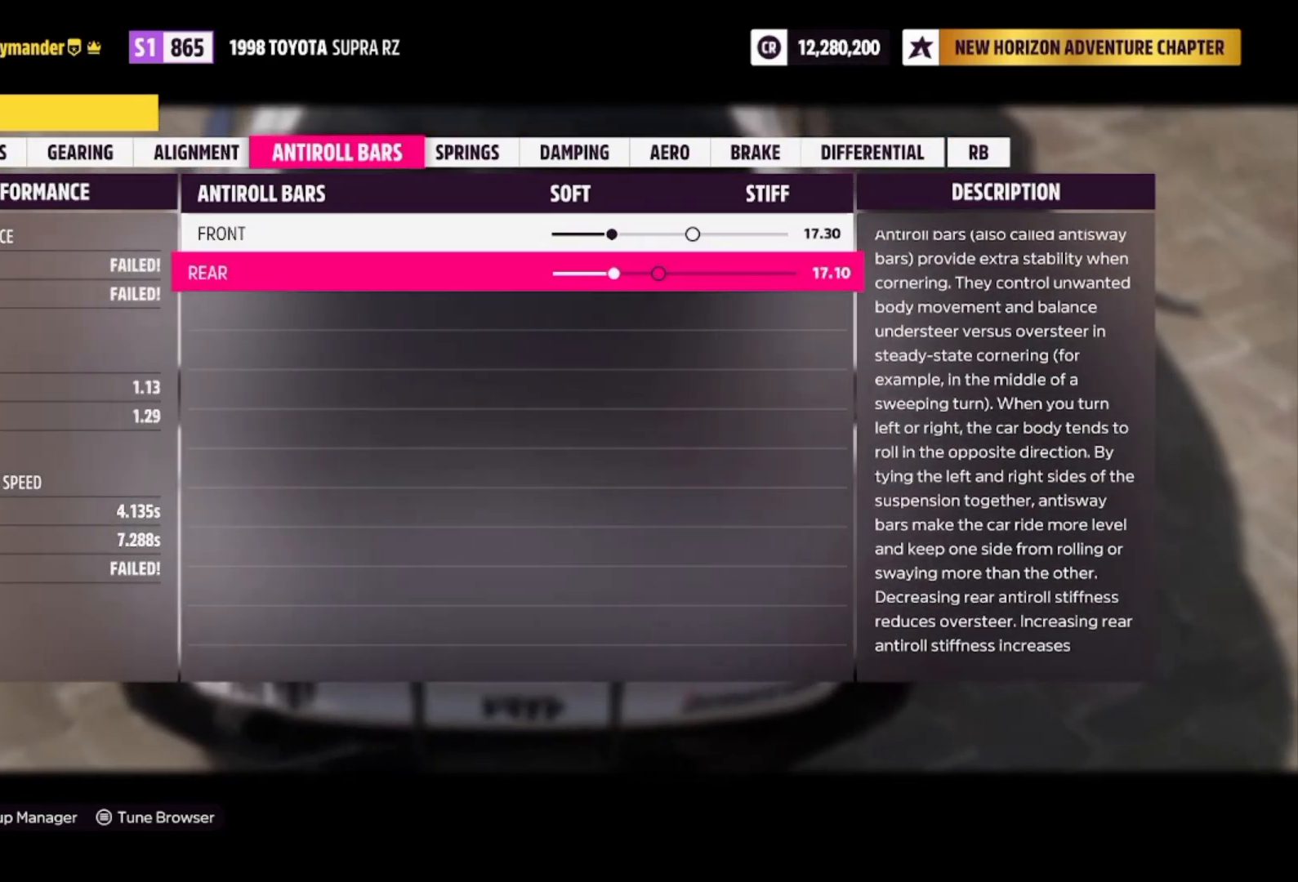
{"buttons": [], "left_stick": "center", "right_stick": "center", "events": [[100, "left_stick", "center"], [267, "left_stick", "right"], [400, "left_stick", "center"]]}
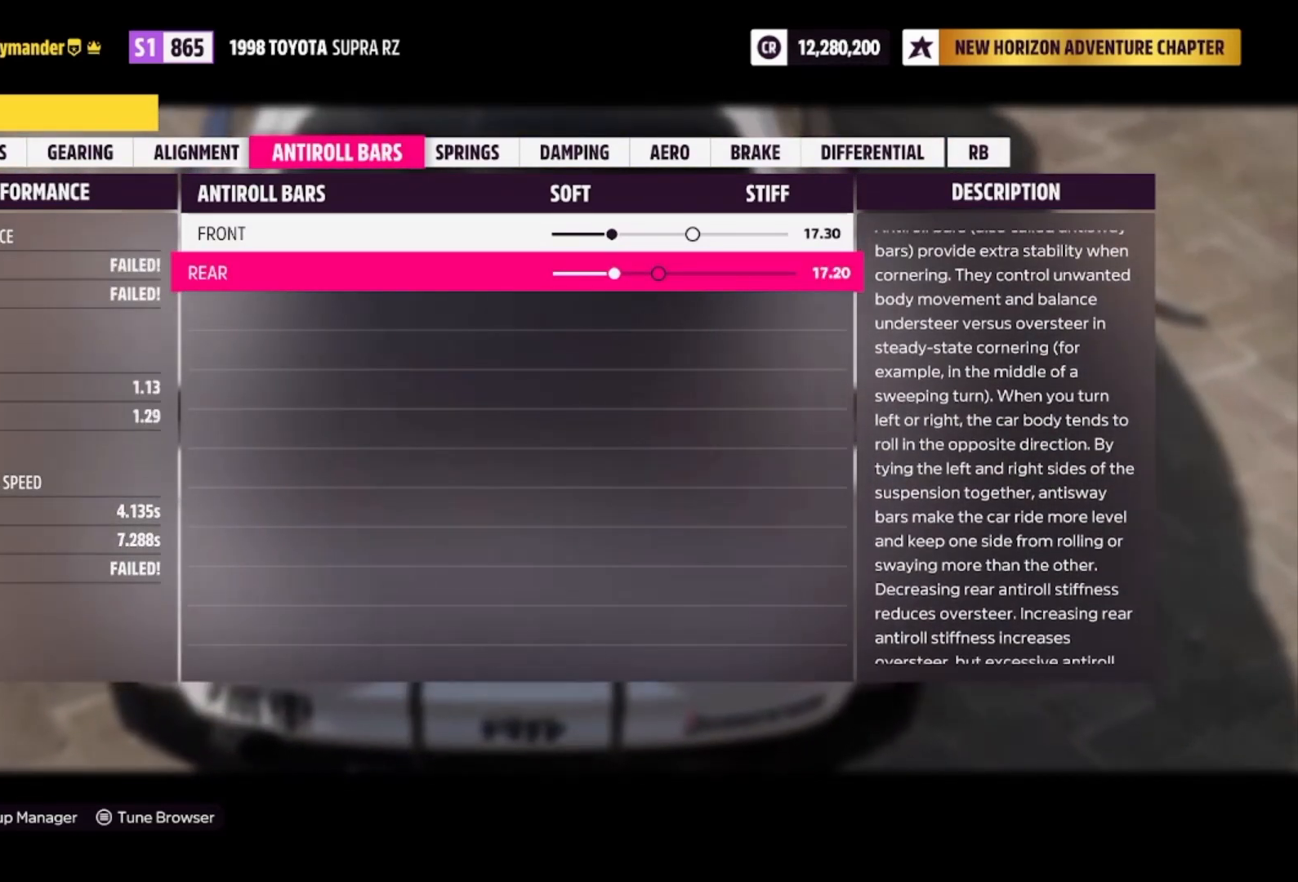
{"buttons": ["R1"], "left_stick": "center", "right_stick": "center", "events": [[33, "left_stick", "right"], [167, "left_stick", "center"], [433, "R1", "down"]]}
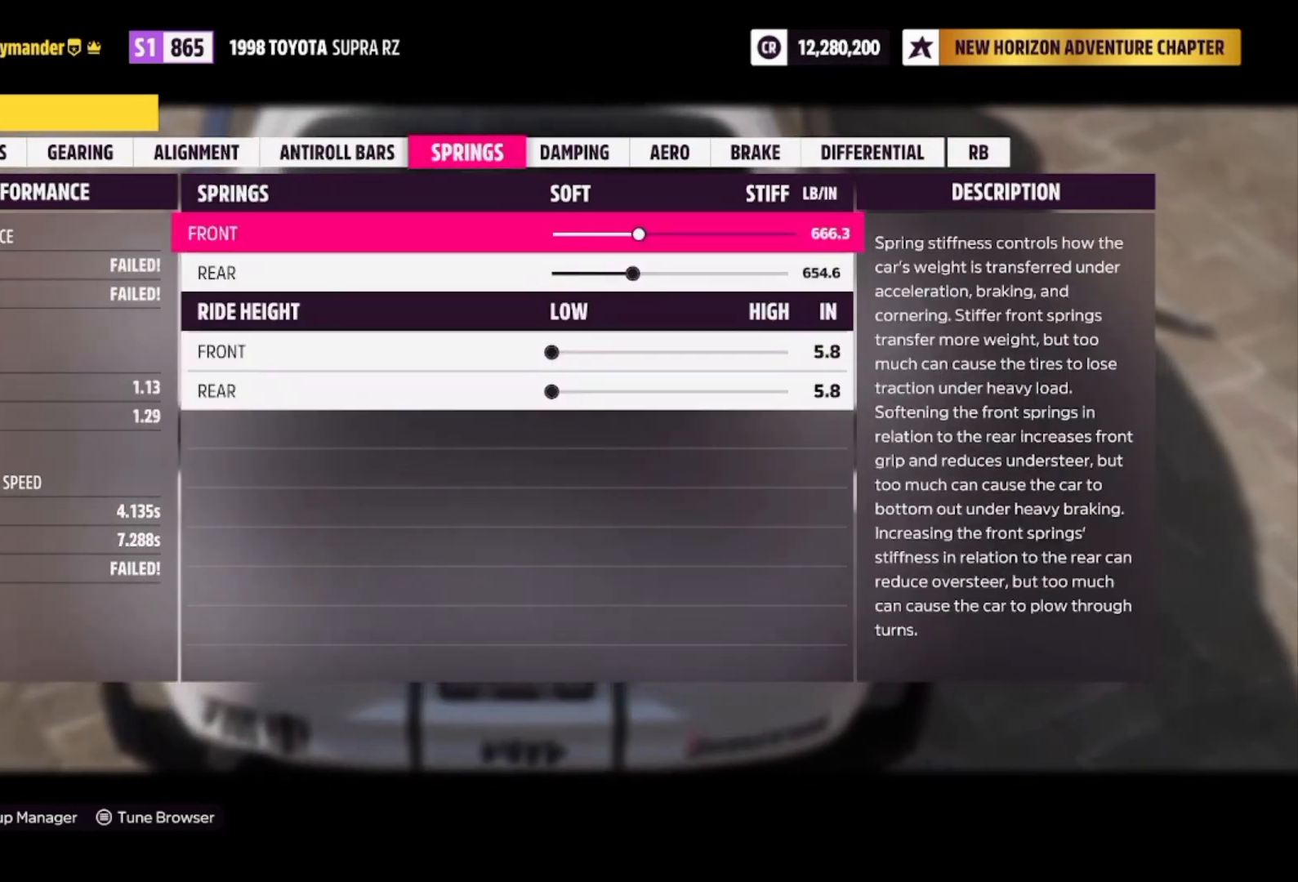
{"buttons": [], "left_stick": "center", "right_stick": "center", "events": [[33, "R1", "up"]]}
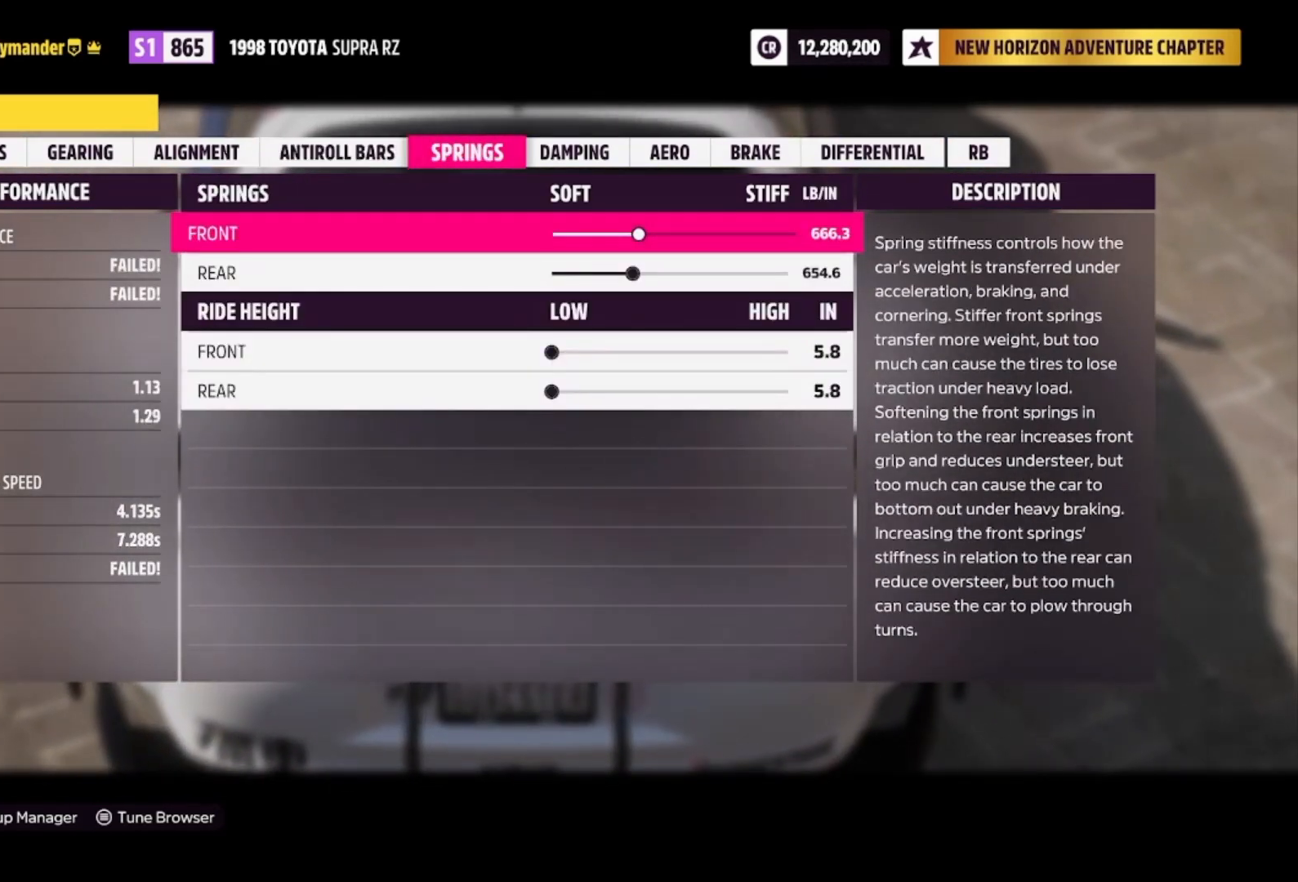
{"buttons": [], "left_stick": "left", "right_stick": "center", "events": [[200, "left_stick", "left"]]}
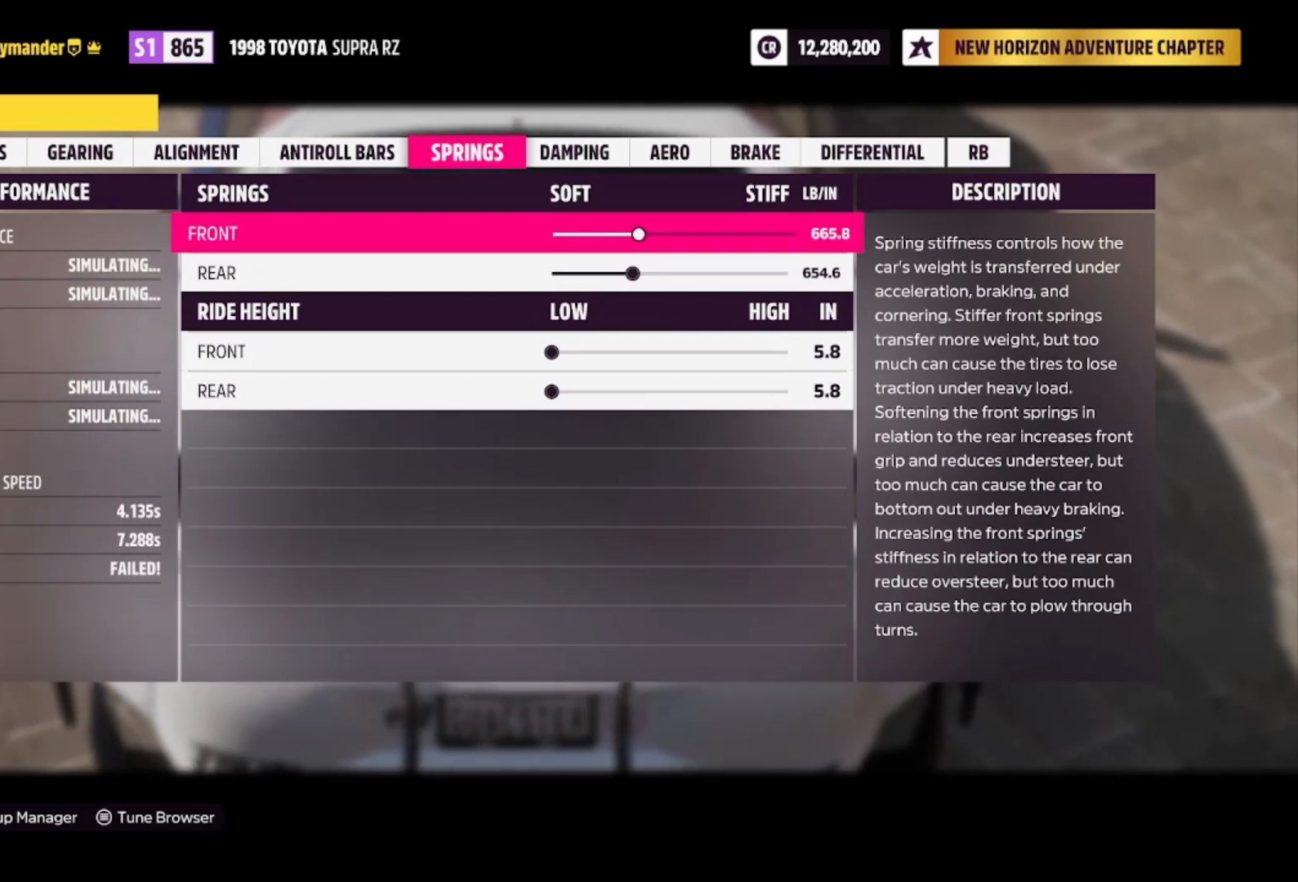
{"buttons": [], "left_stick": "left", "right_stick": "center", "events": []}
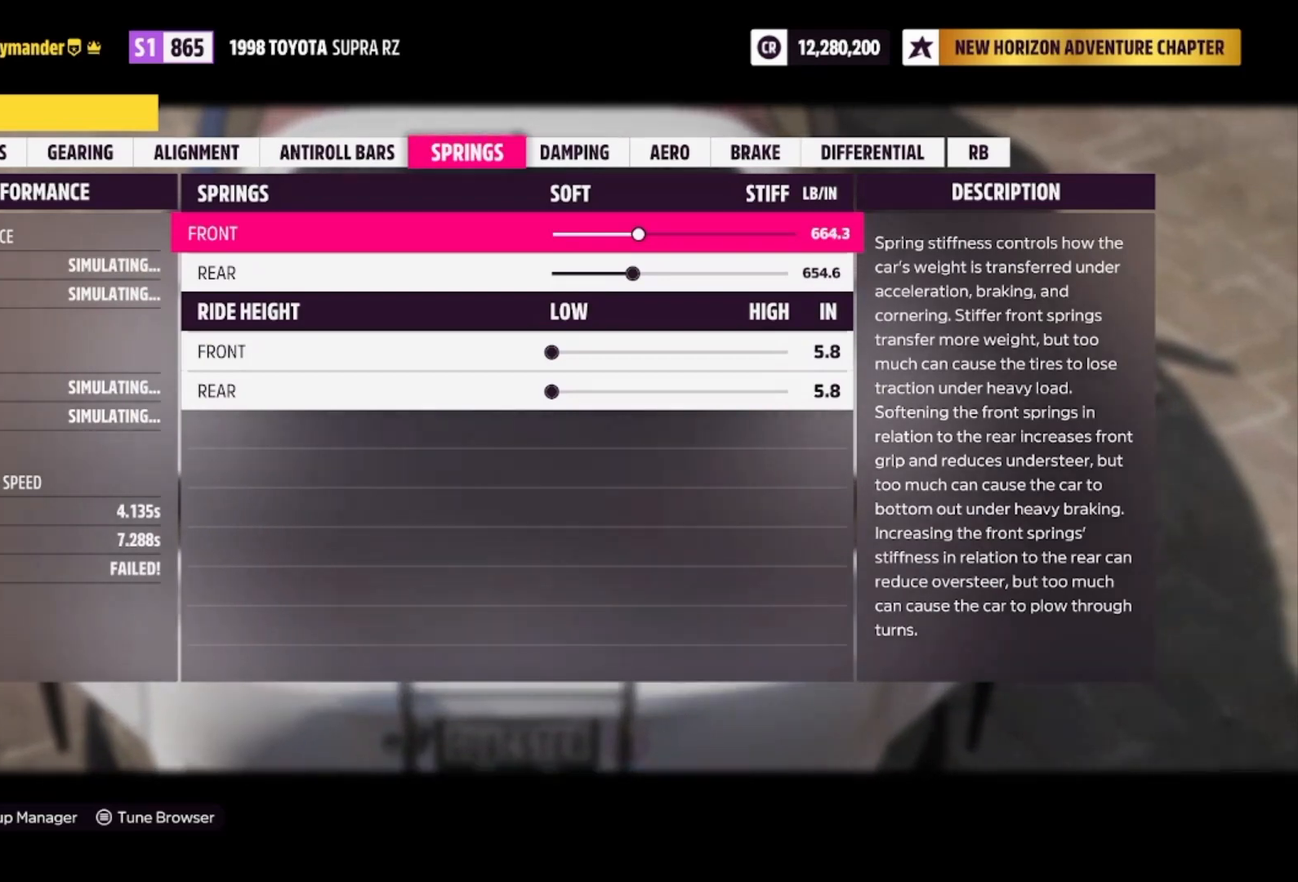
{"buttons": [], "left_stick": "left", "right_stick": "center", "events": []}
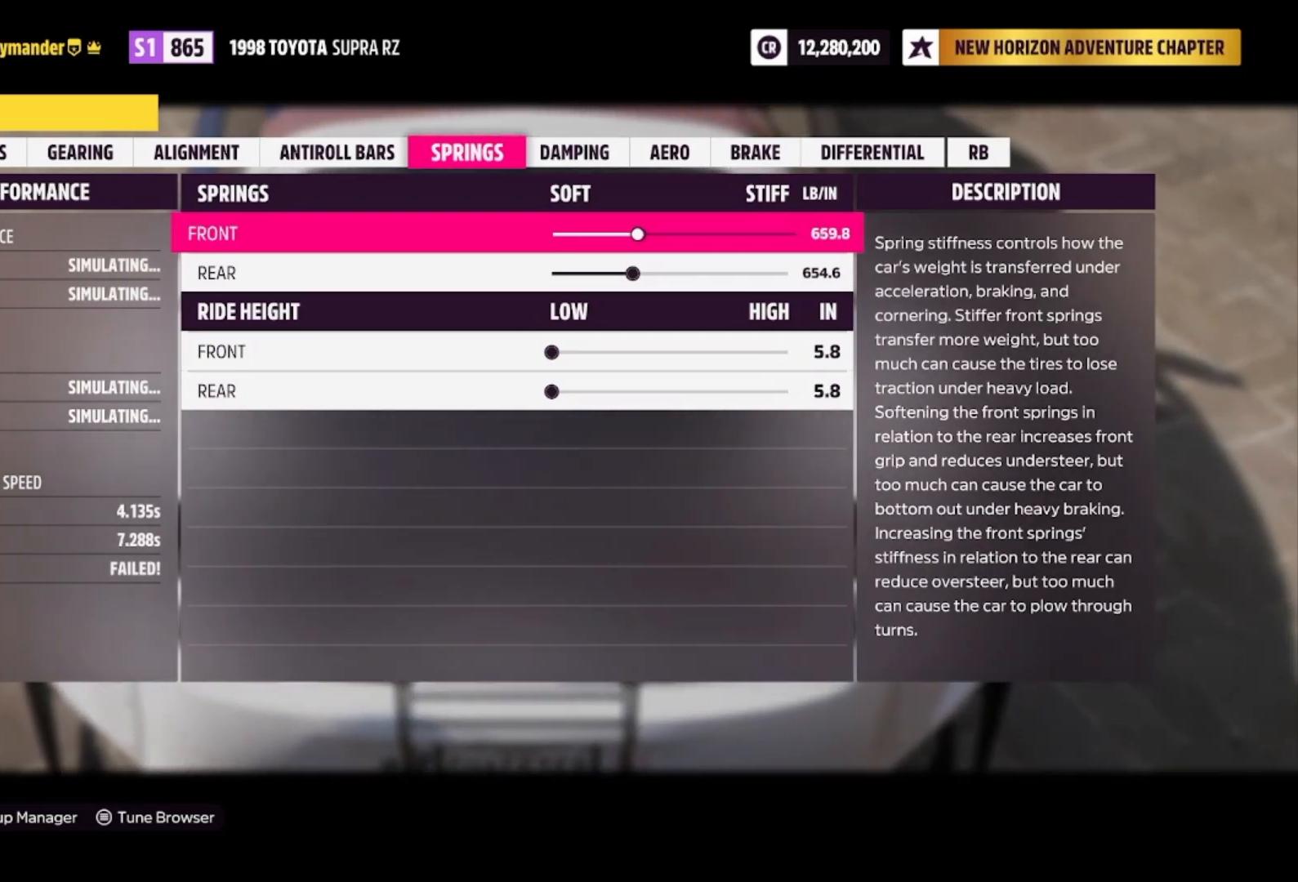
{"buttons": [], "left_stick": "left", "right_stick": "center", "events": []}
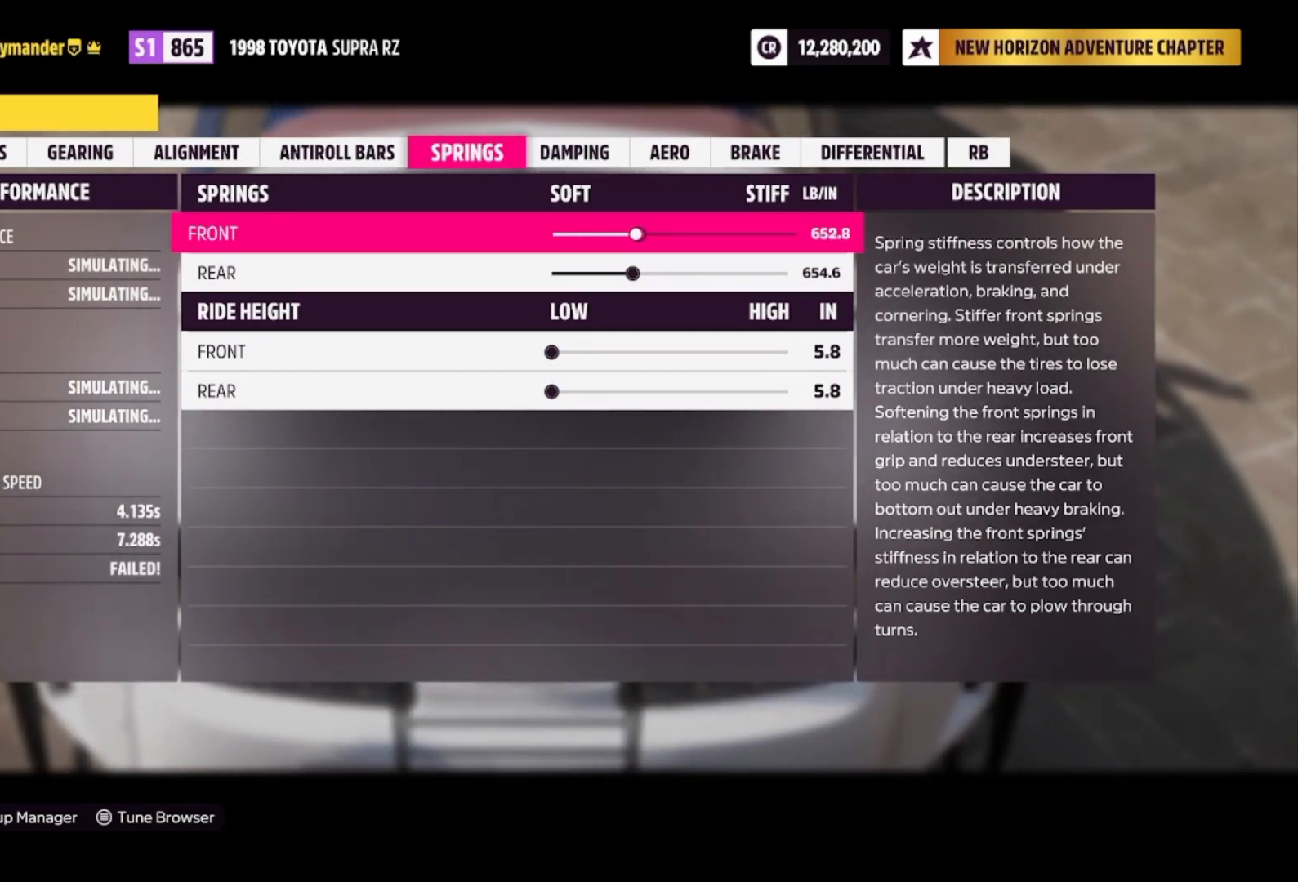
{"buttons": [], "left_stick": "left", "right_stick": "center", "events": []}
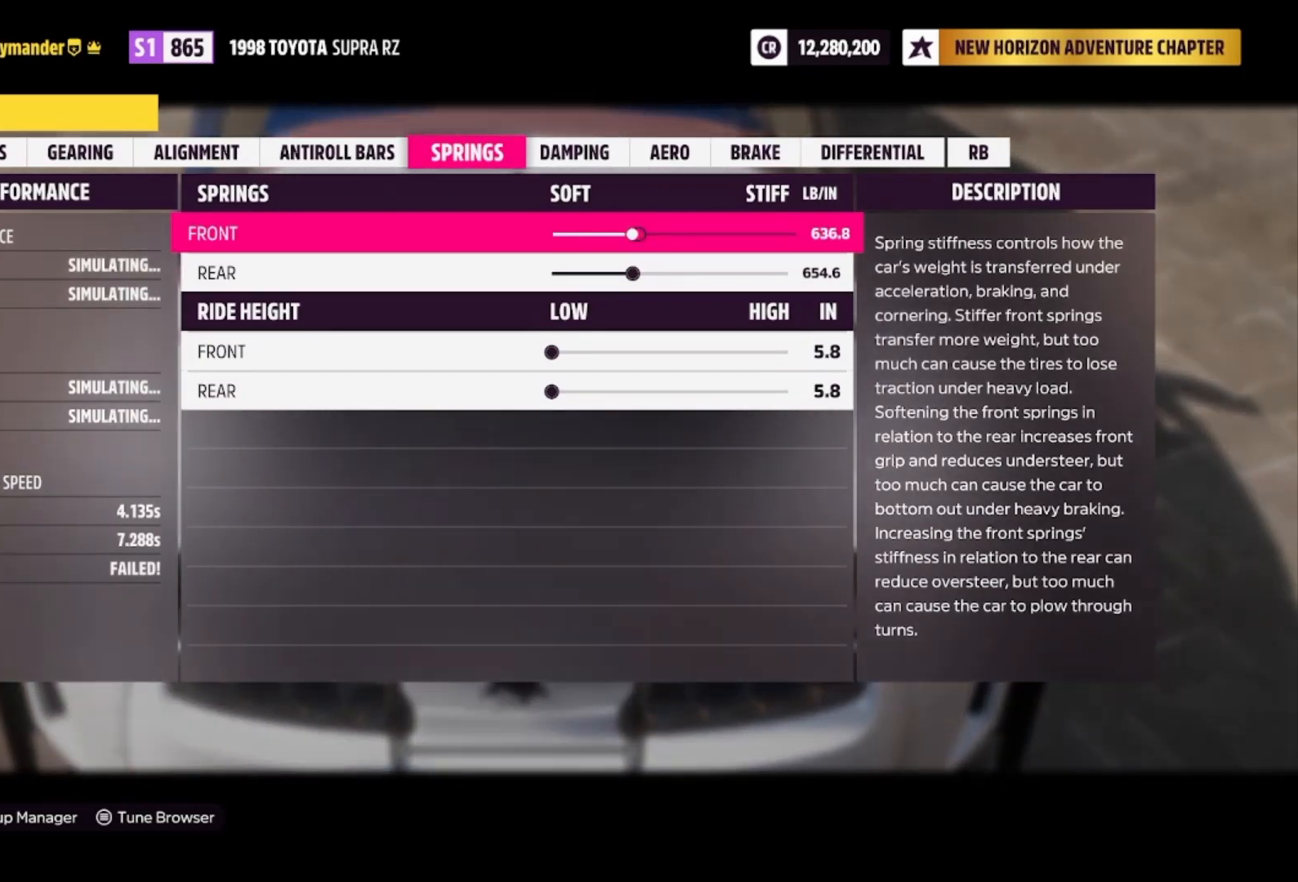
{"buttons": [], "left_stick": "left", "right_stick": "center", "events": []}
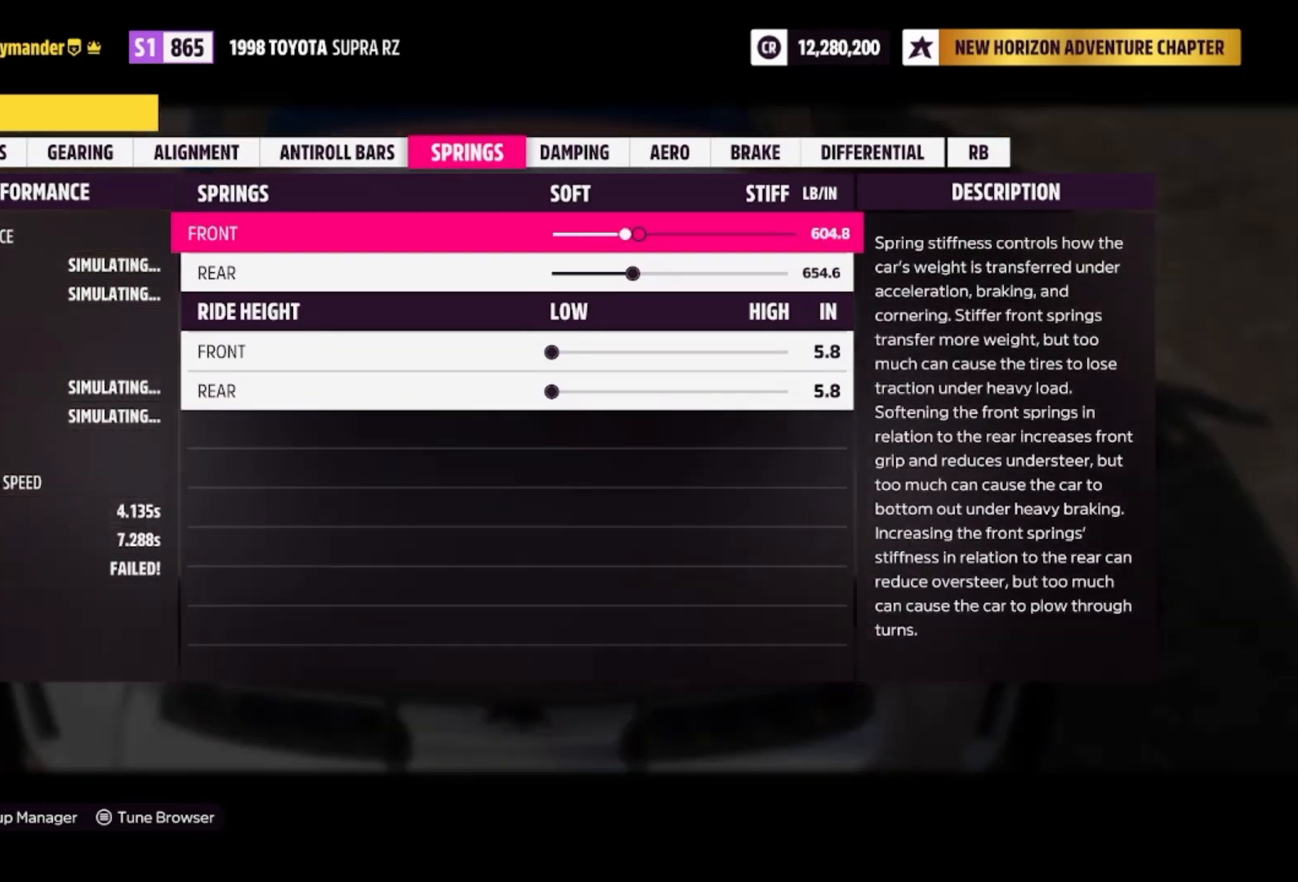
{"buttons": [], "left_stick": "left", "right_stick": "center", "events": []}
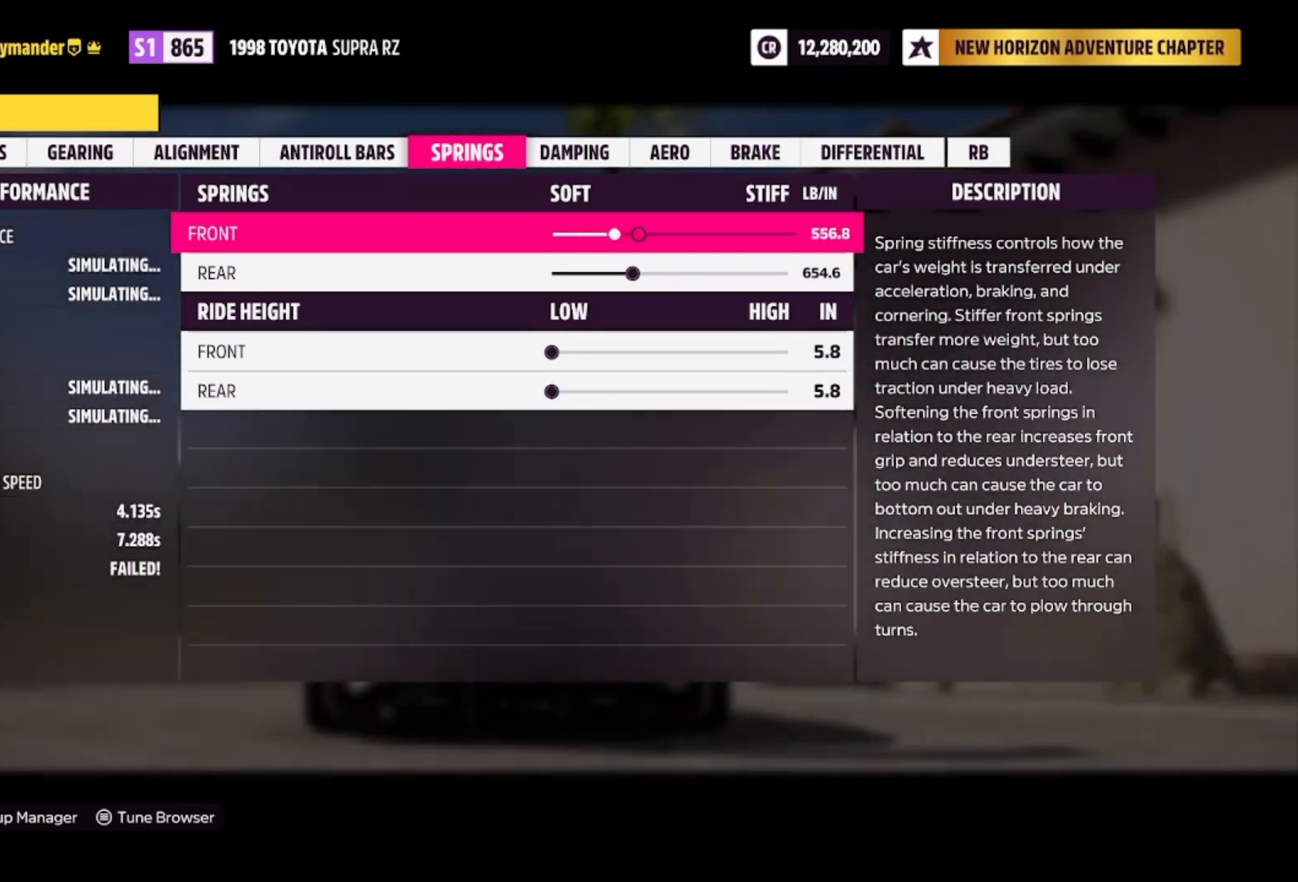
{"buttons": [], "left_stick": "left", "right_stick": "center", "events": [[200, "left_stick", "center"], [367, "left_stick", "down"], [500, "left_stick", "left"]]}
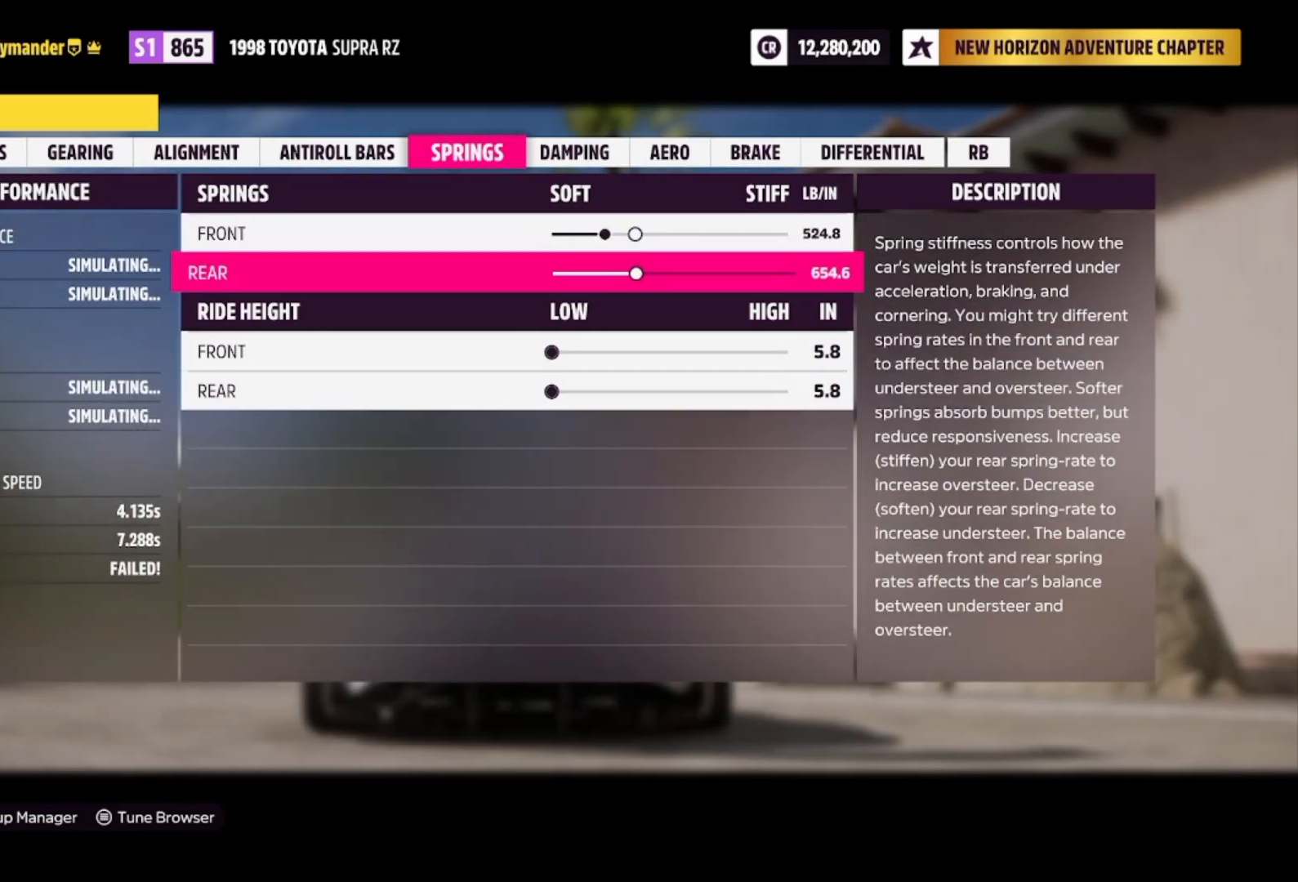
{"buttons": [], "left_stick": "left", "right_stick": "center", "events": []}
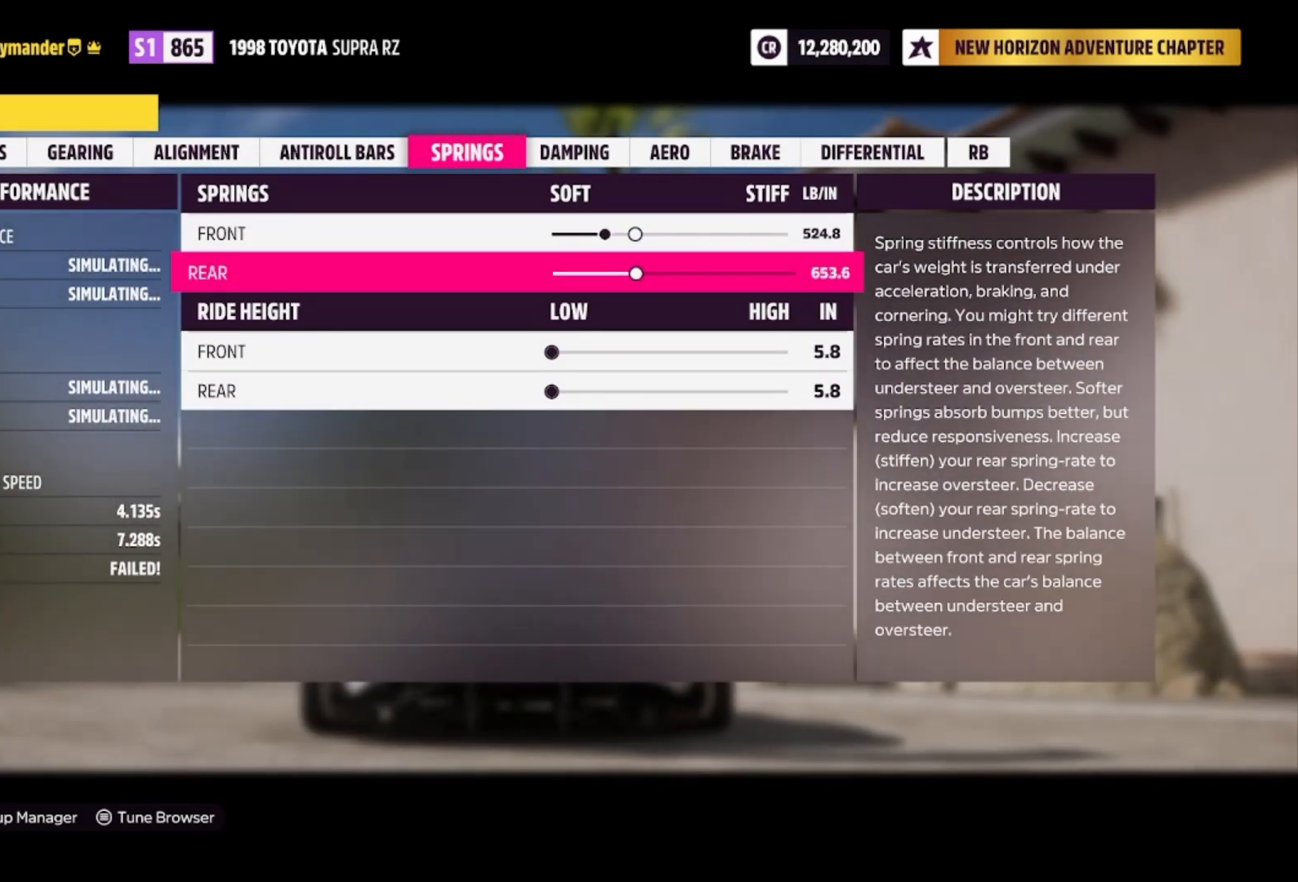
{"buttons": [], "left_stick": "left", "right_stick": "center", "events": []}
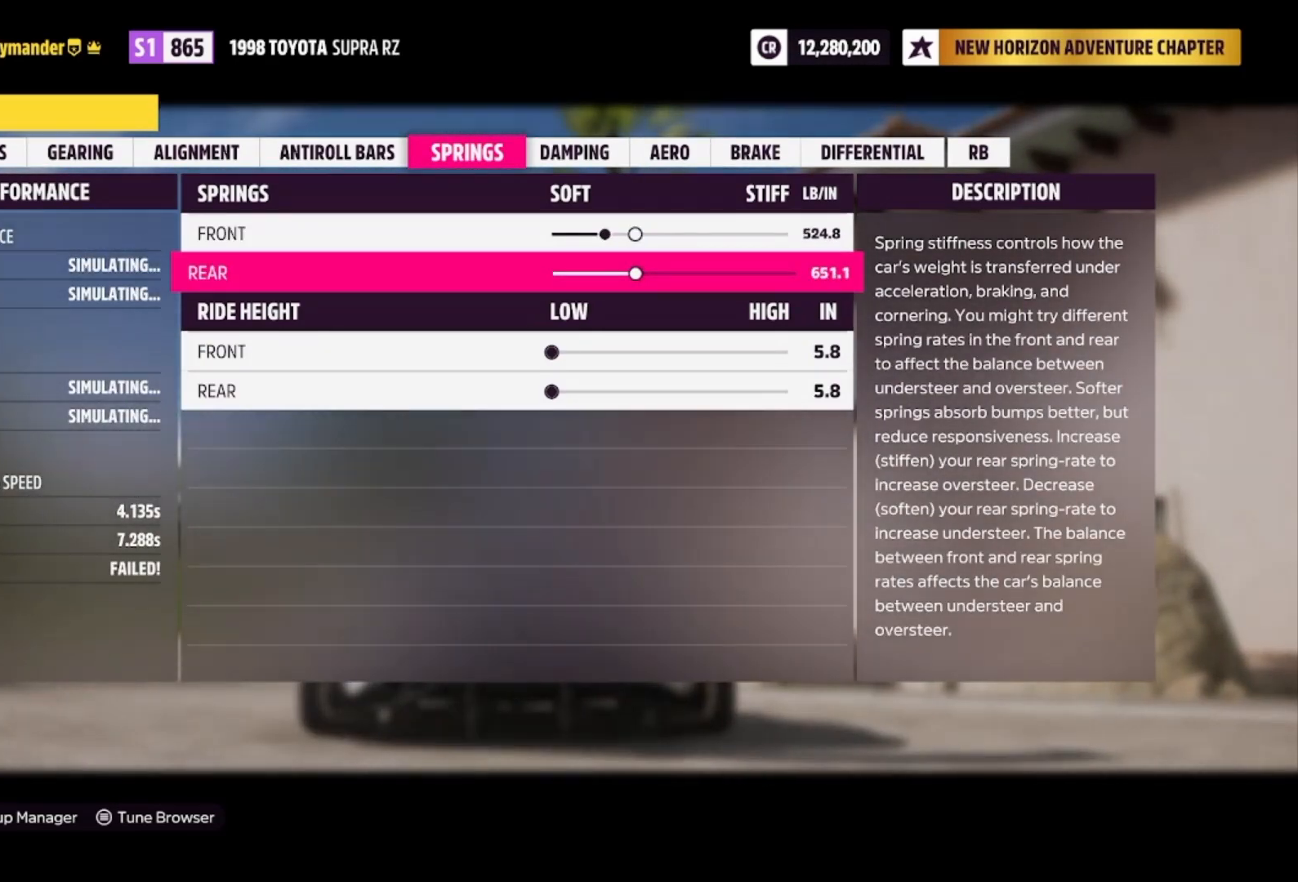
{"buttons": [], "left_stick": "left", "right_stick": "center", "events": []}
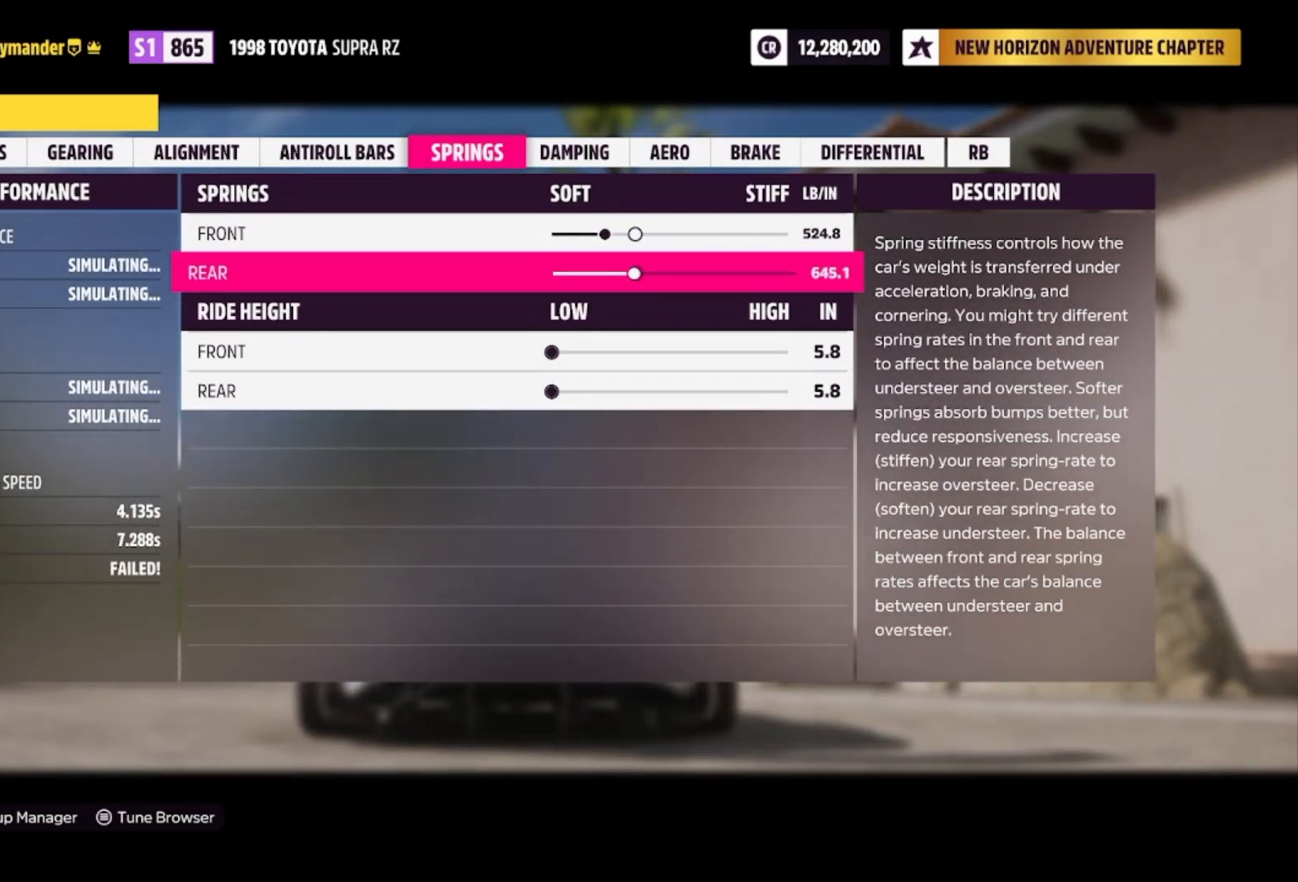
{"buttons": [], "left_stick": "left", "right_stick": "center", "events": []}
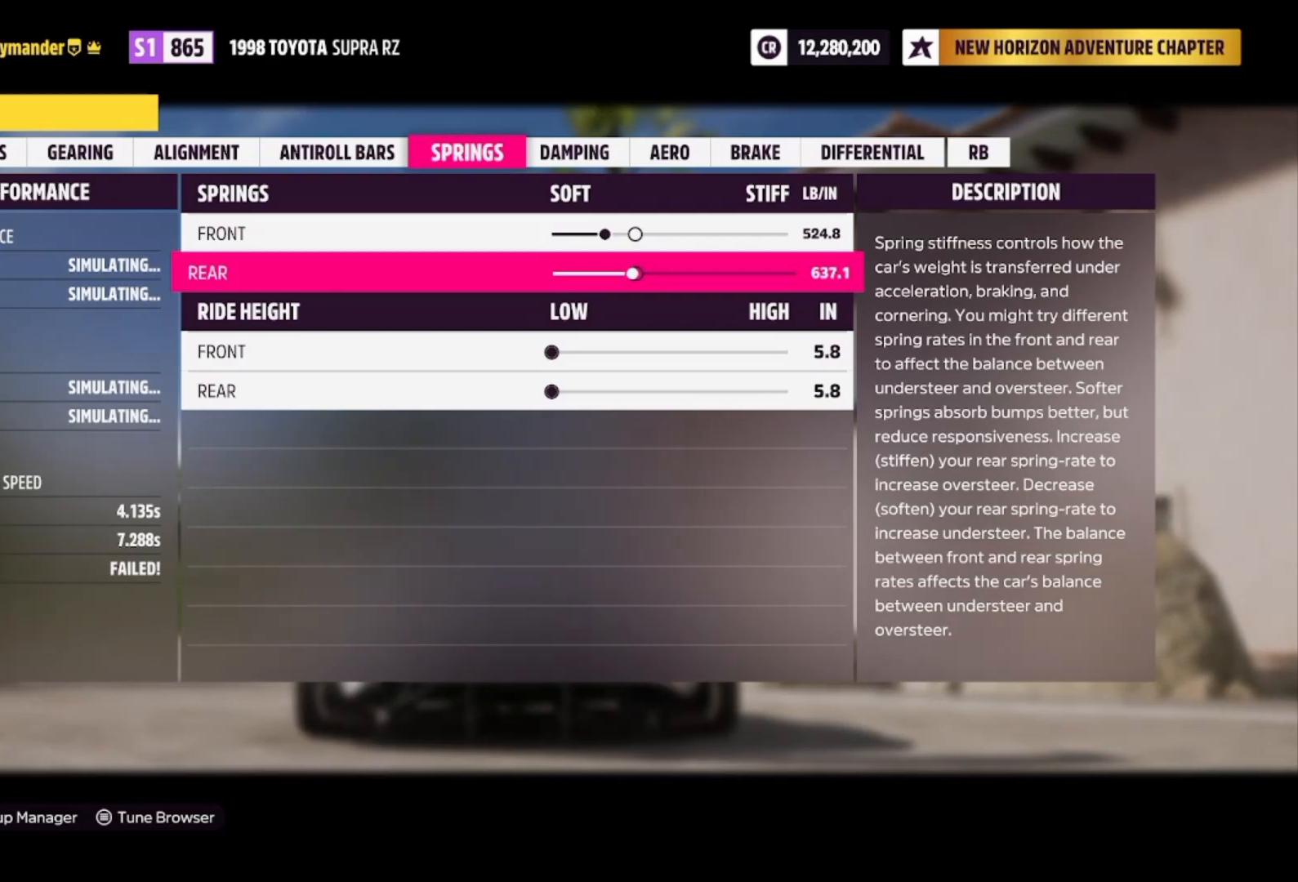
{"buttons": [], "left_stick": "left", "right_stick": "center", "events": []}
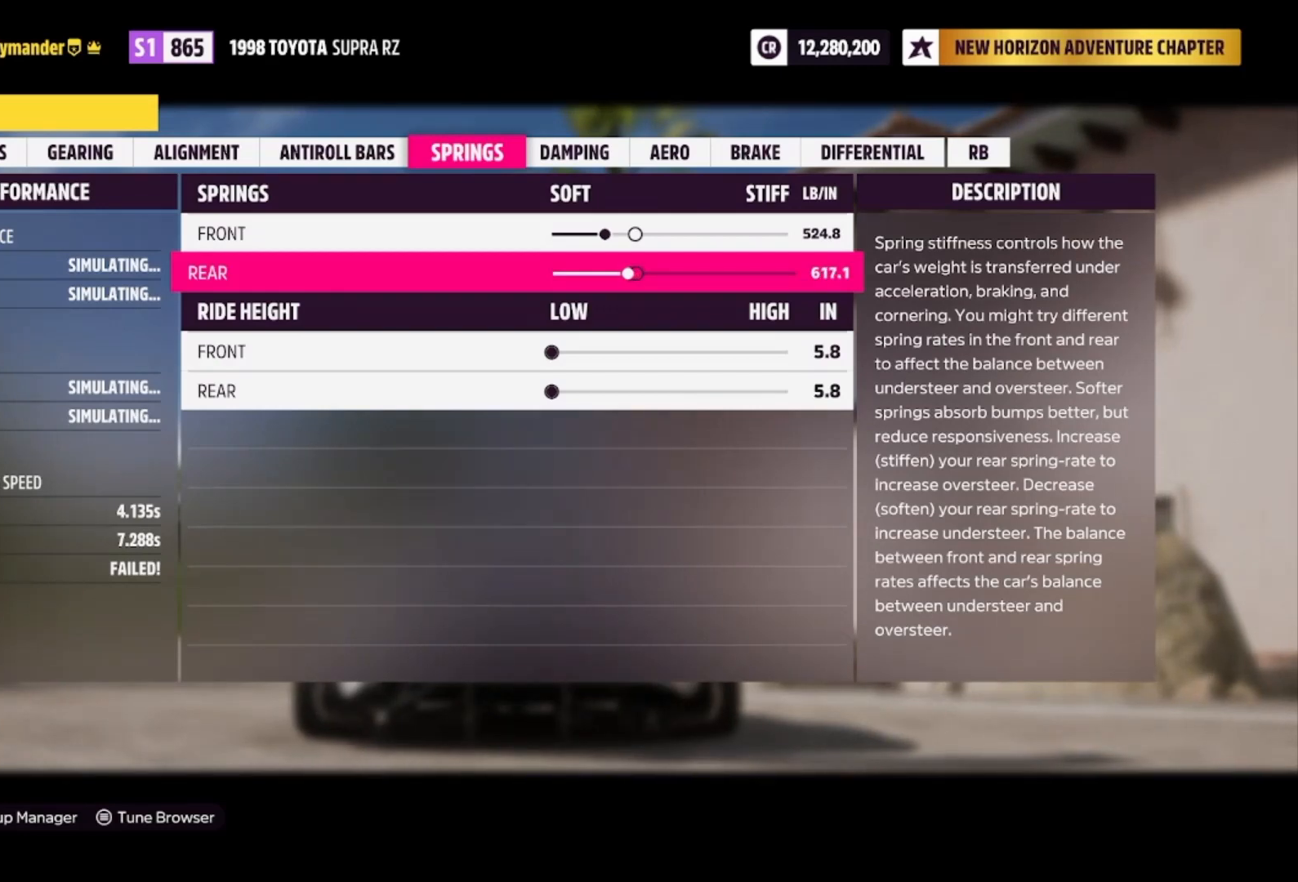
{"buttons": [], "left_stick": "left", "right_stick": "center", "events": []}
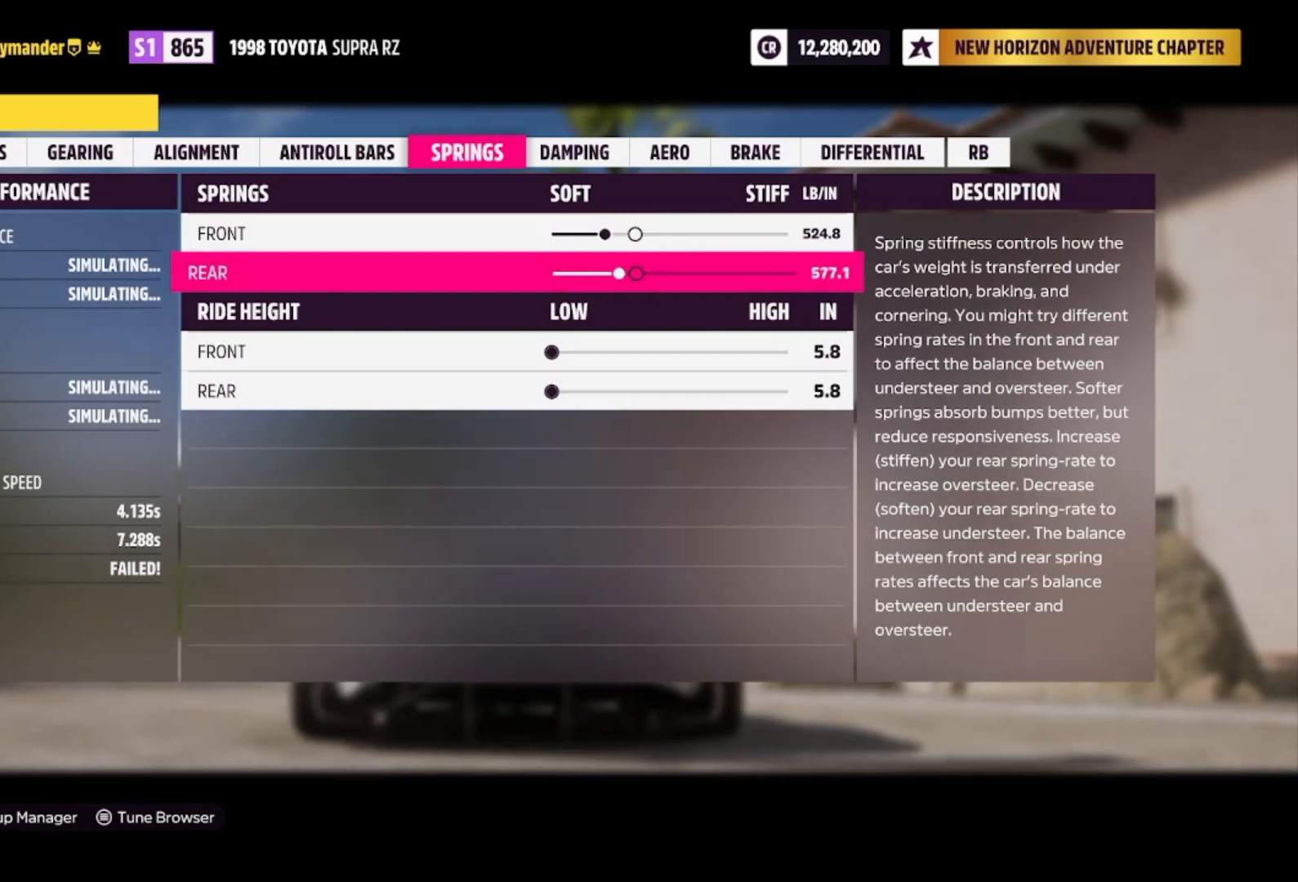
{"buttons": [], "left_stick": "center", "right_stick": "center", "events": [[367, "left_stick", "center"]]}
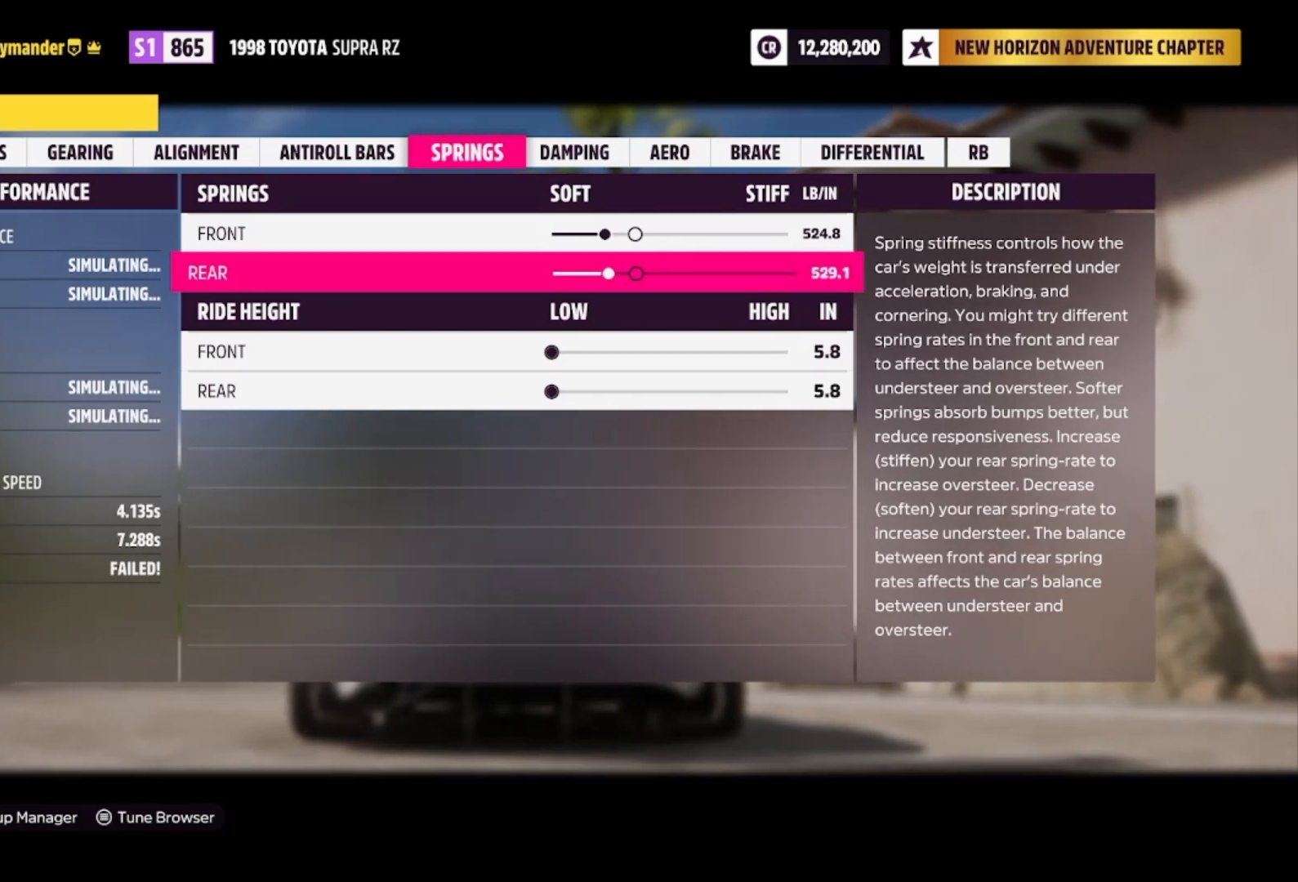
{"buttons": [], "left_stick": "left", "right_stick": "center", "events": [[167, "left_stick", "left"]]}
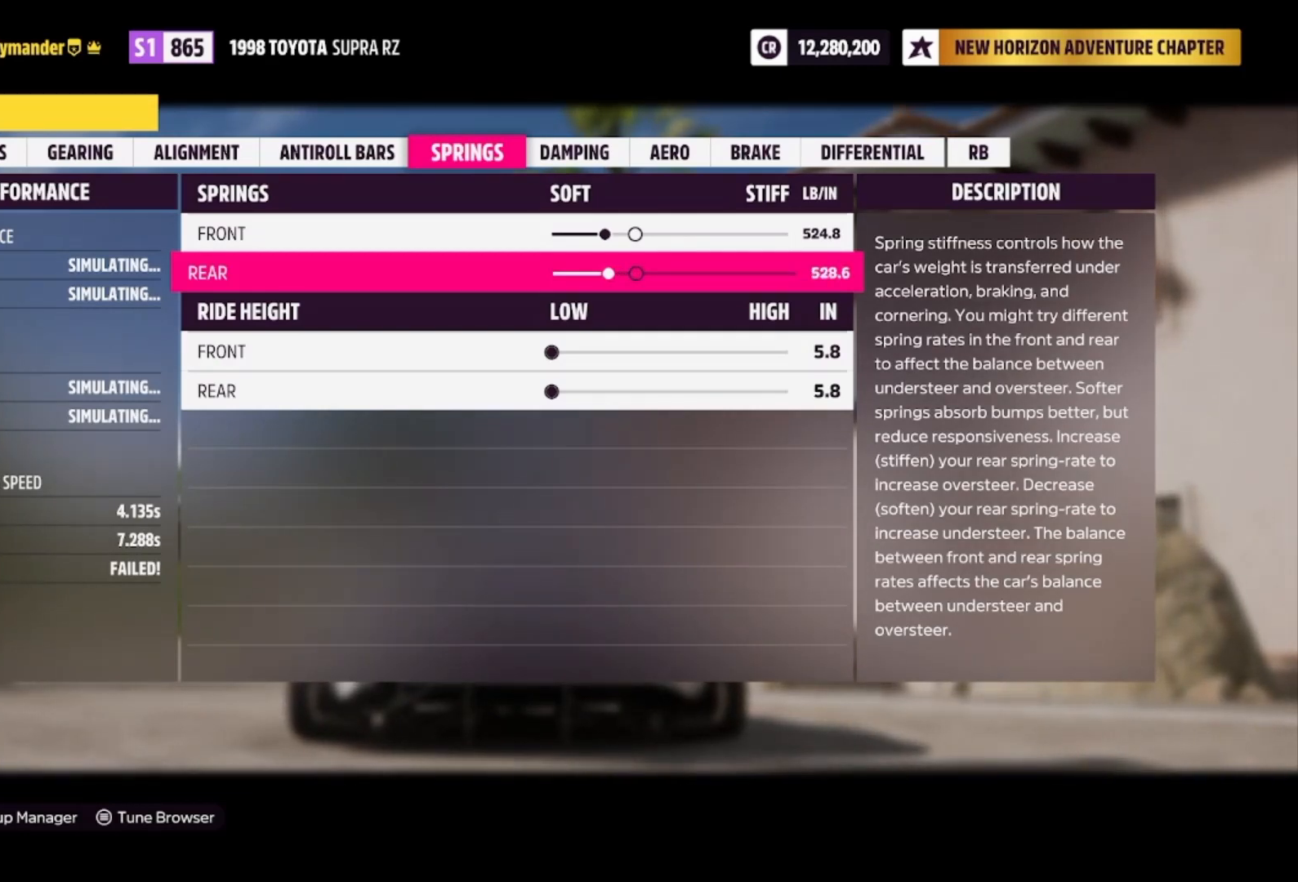
{"buttons": [], "left_stick": "left", "right_stick": "center", "events": []}
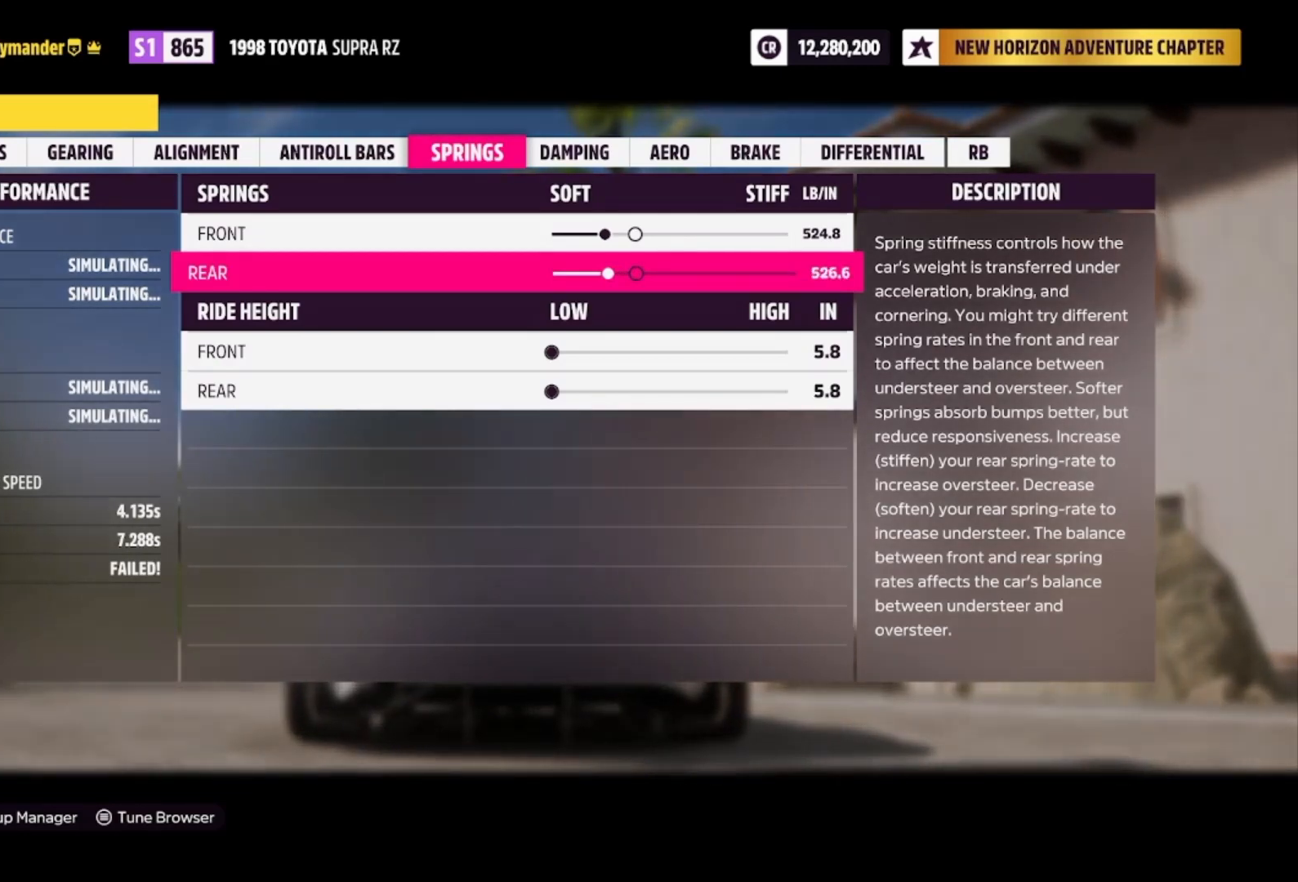
{"buttons": [], "left_stick": "center", "right_stick": "center", "events": [[67, "left_stick", "center"]]}
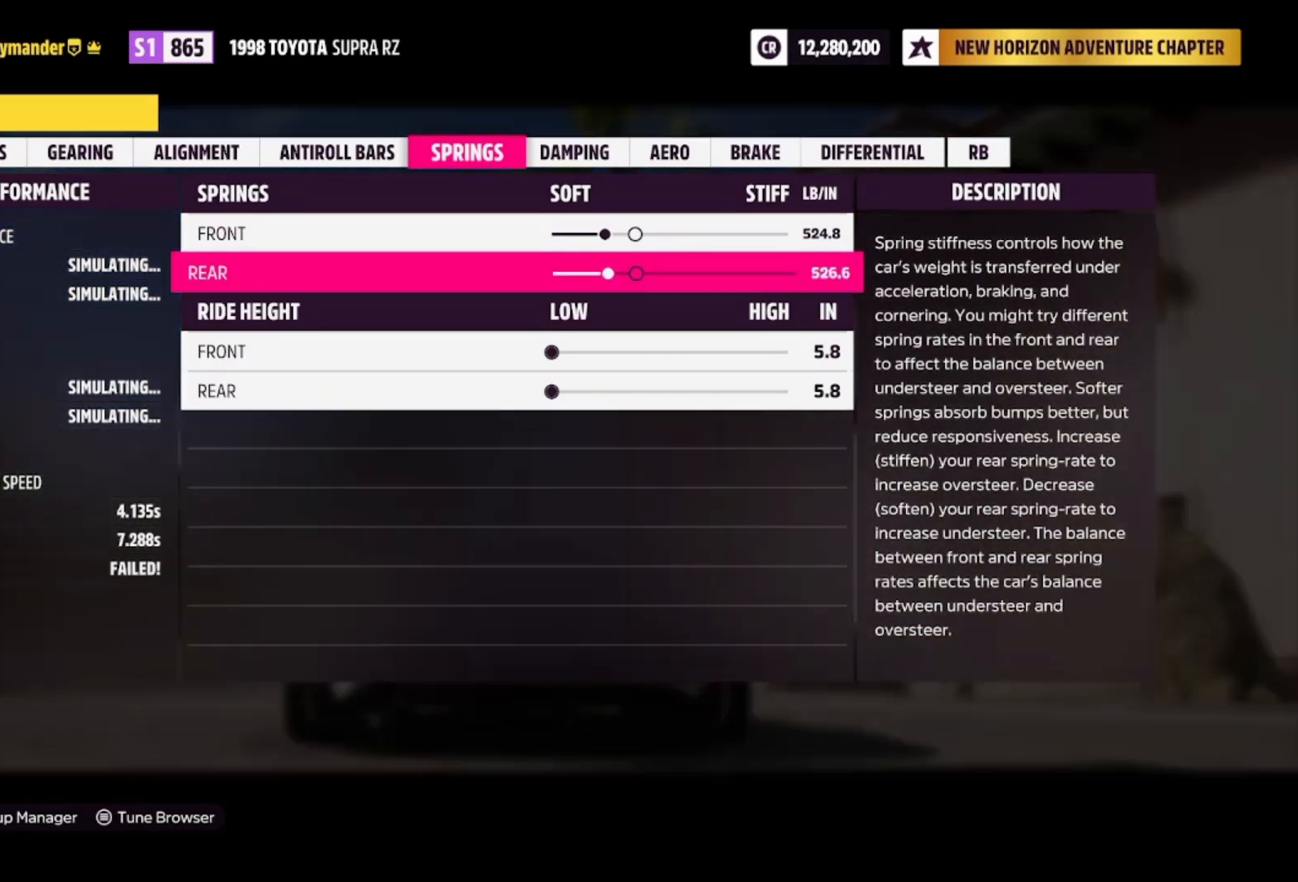
{"buttons": [], "left_stick": "center", "right_stick": "center", "events": [[367, "R1", "down"], [467, "R1", "up"]]}
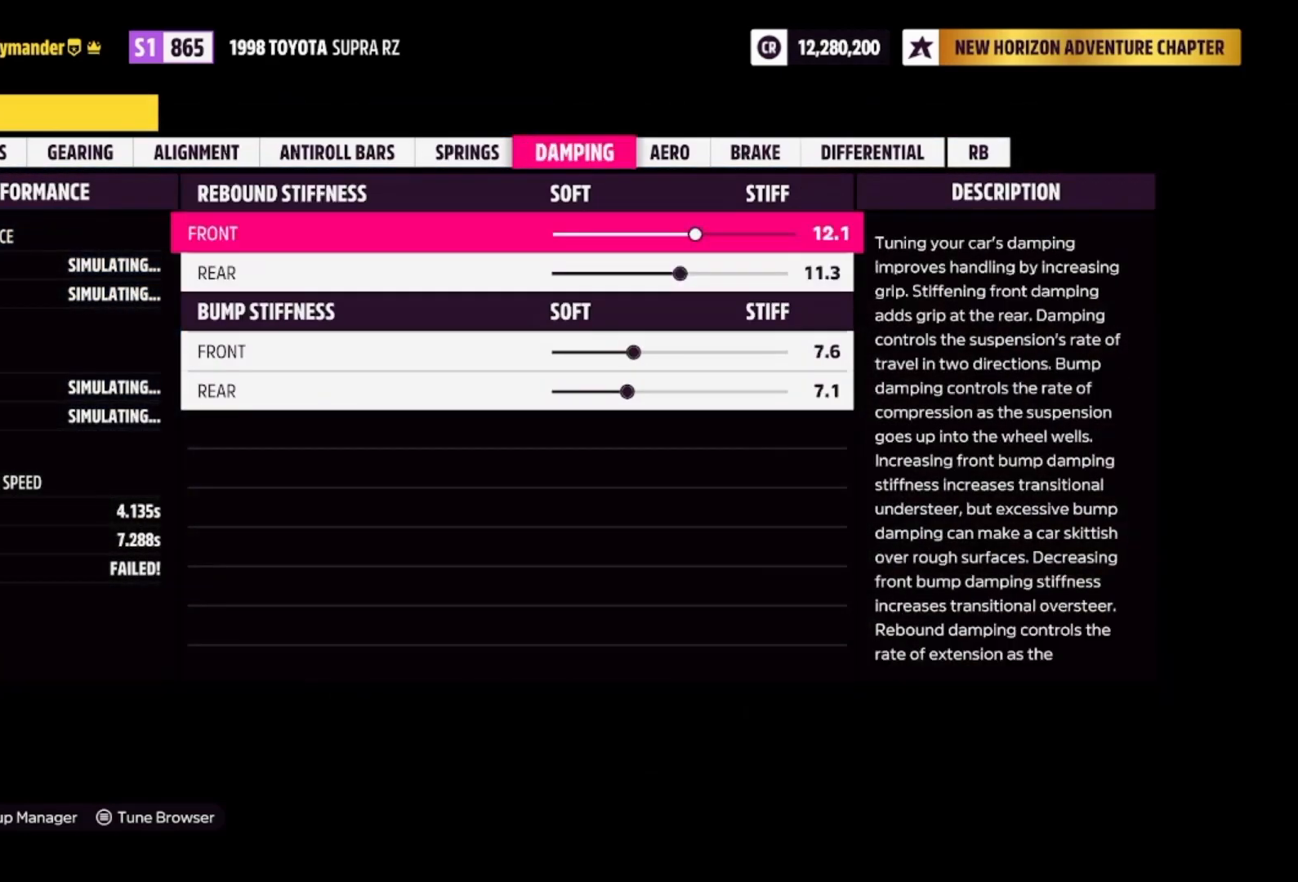
{"buttons": [], "left_stick": "center", "right_stick": "center", "events": []}
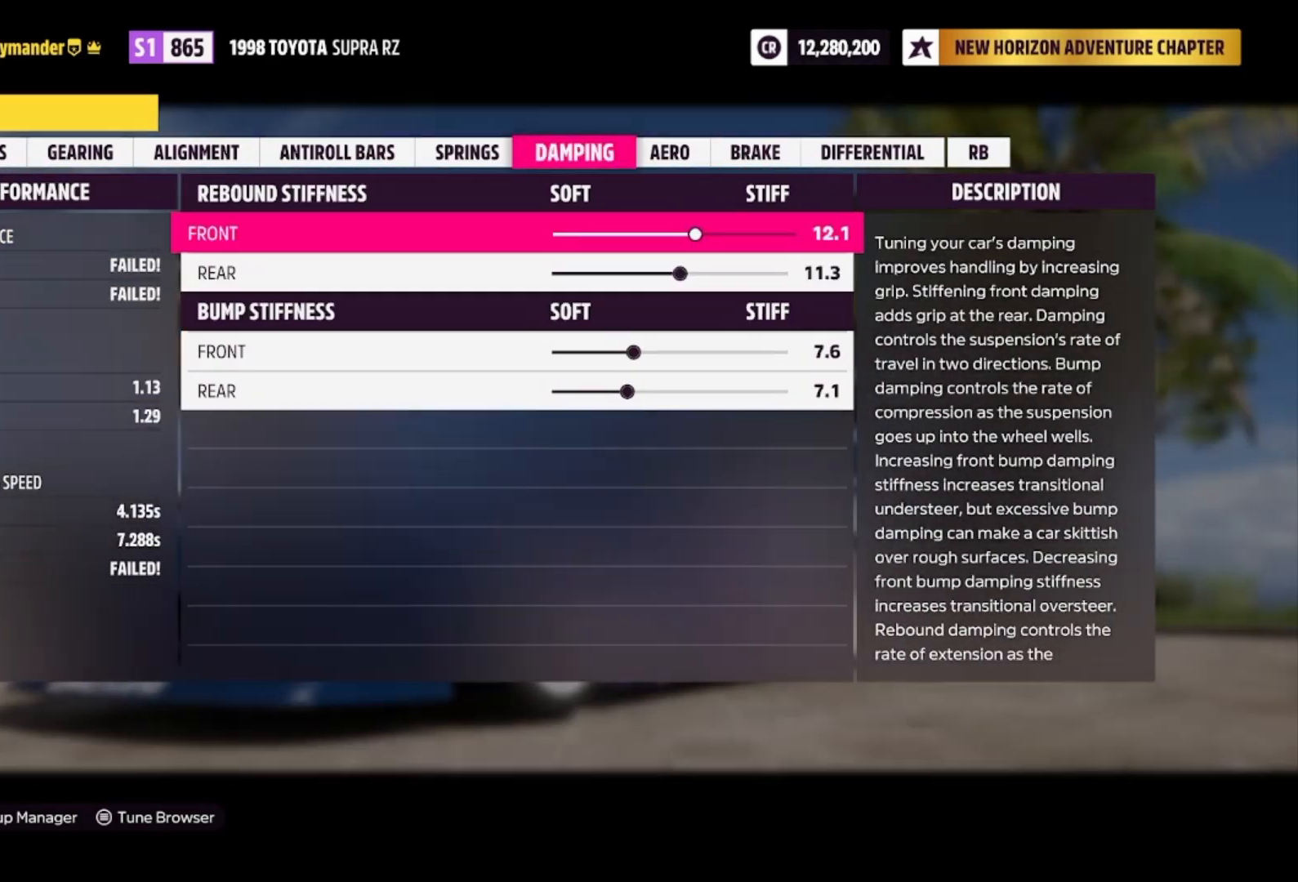
{"buttons": [], "left_stick": "left", "right_stick": "center", "events": [[400, "left_stick", "left"]]}
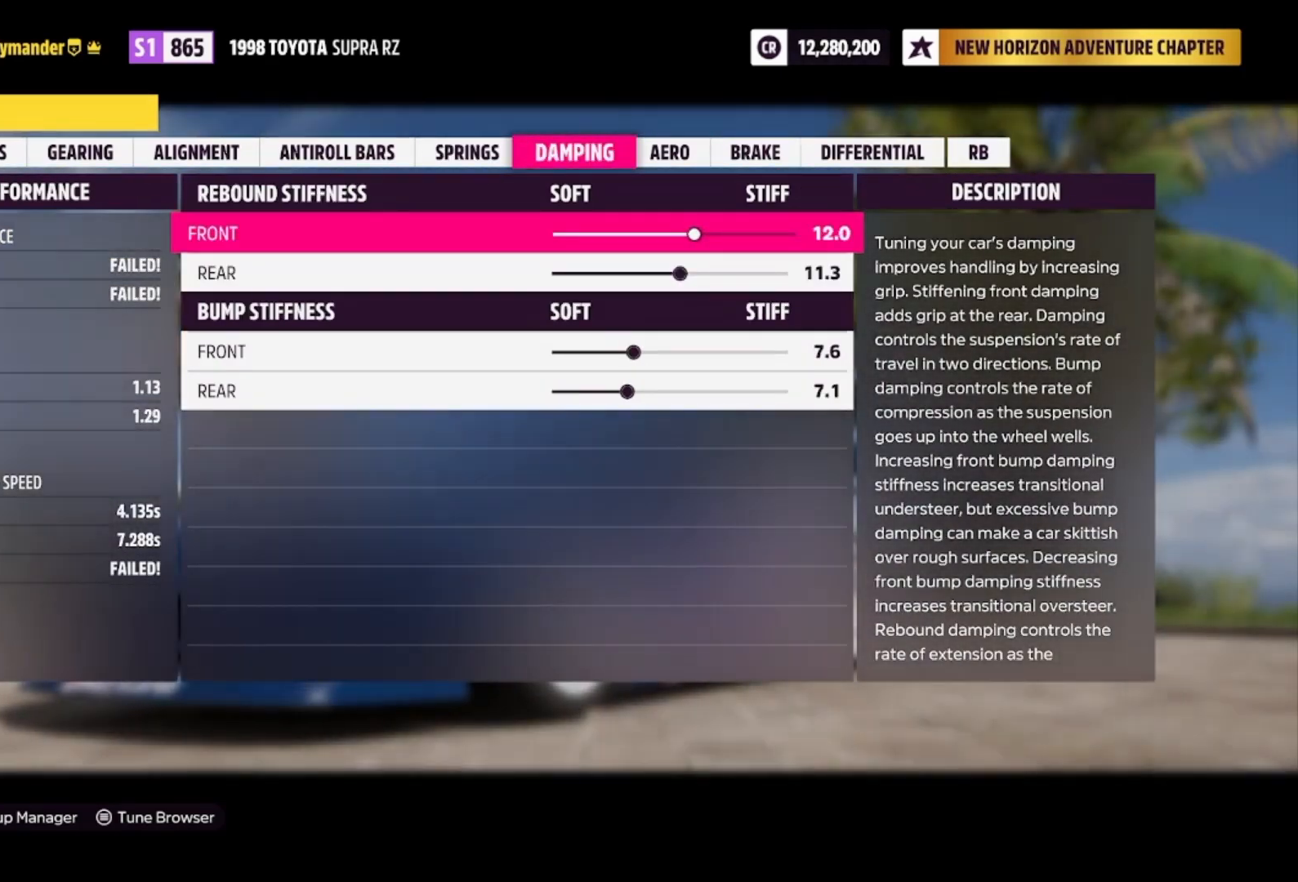
{"buttons": [], "left_stick": "left", "right_stick": "center", "events": []}
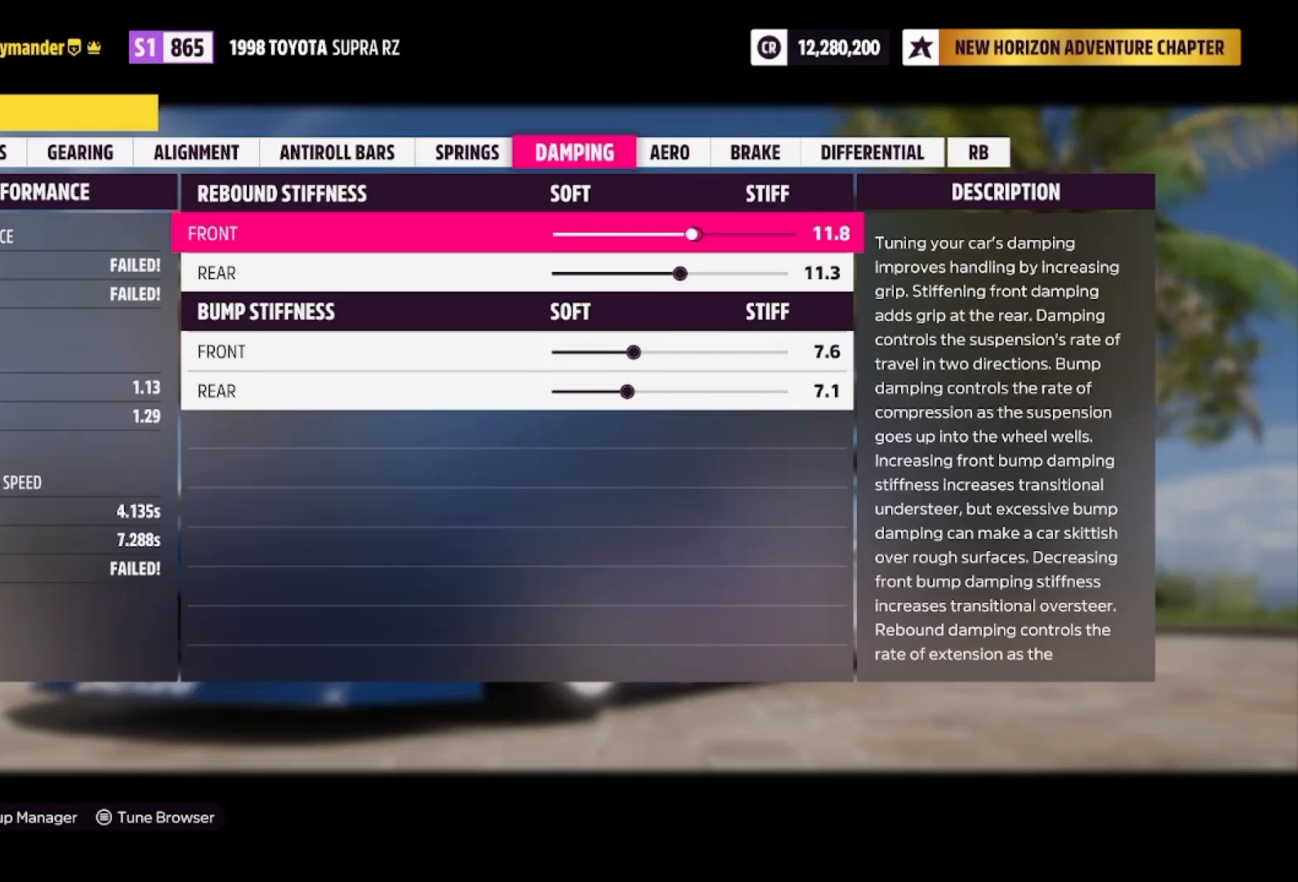
{"buttons": [], "left_stick": "left", "right_stick": "center", "events": []}
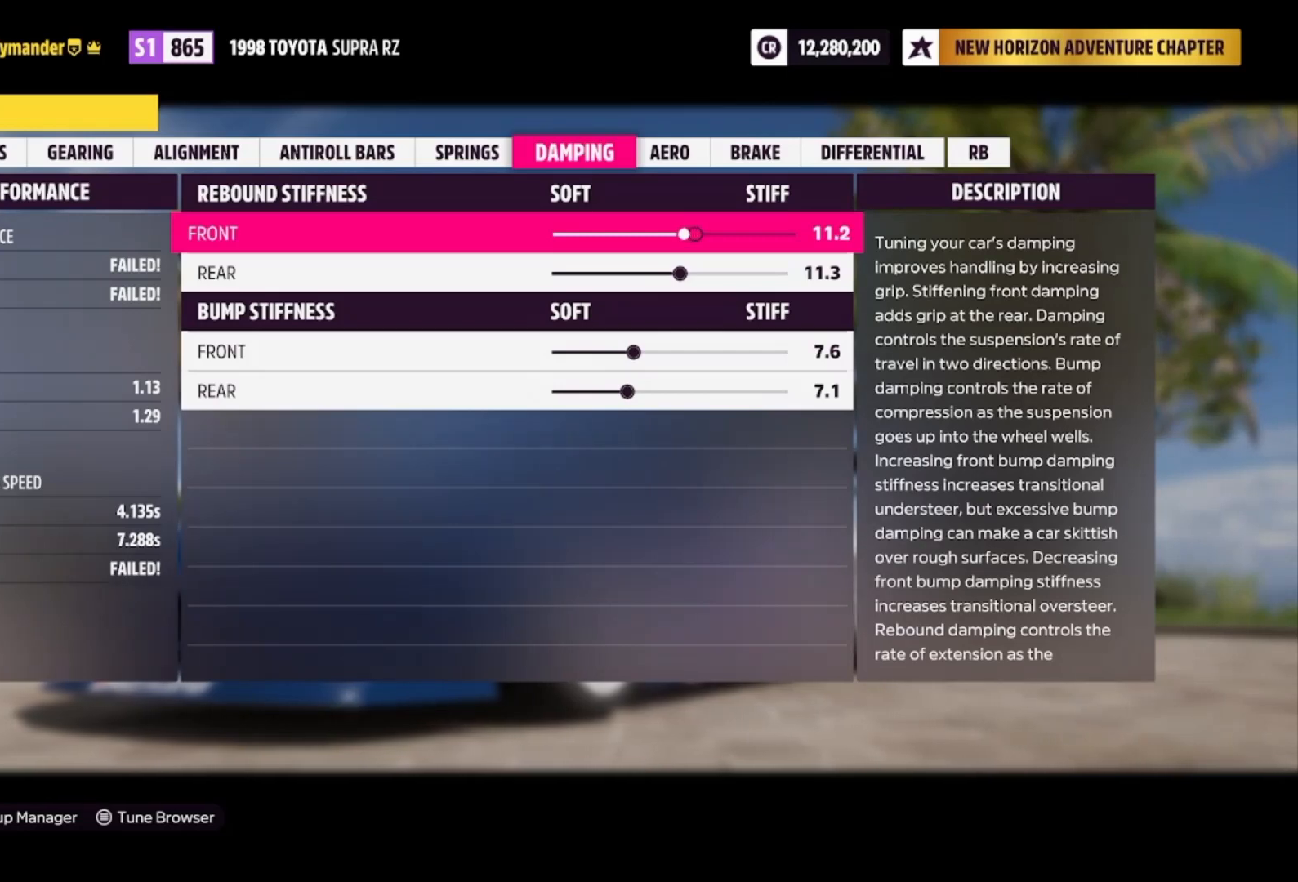
{"buttons": [], "left_stick": "left", "right_stick": "center", "events": []}
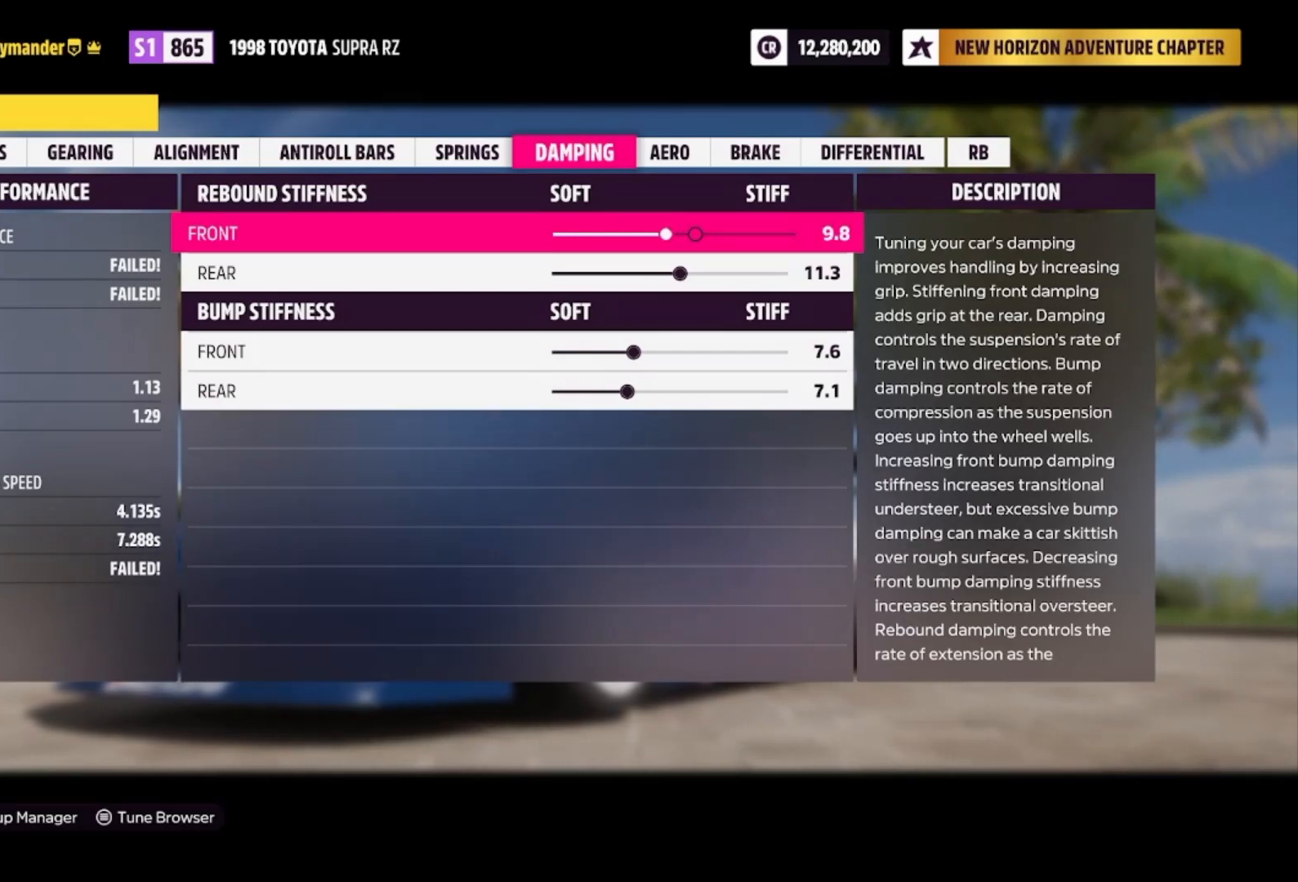
{"buttons": [], "left_stick": "left", "right_stick": "center", "events": []}